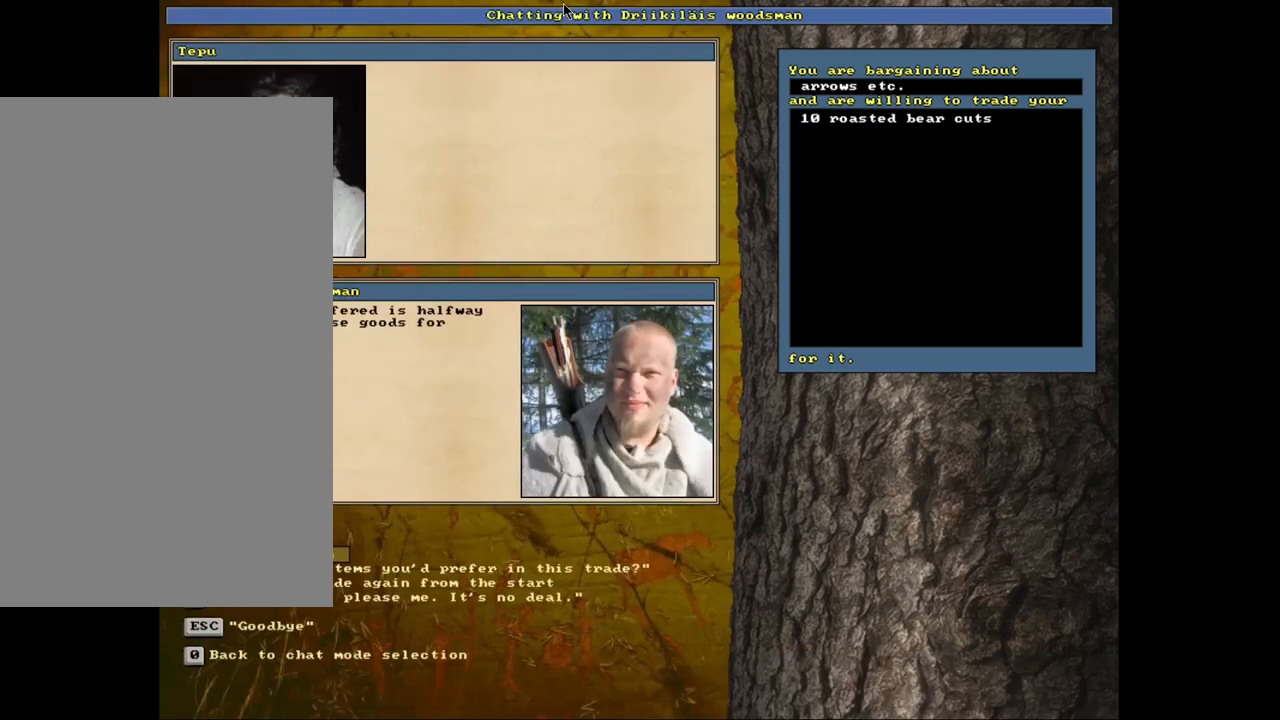
Gameplay with keyboard and mouse; each line is a JSON object with the keys and mouse buttons held at the frame after it. "events" lists presses ("down") and releases ("up") of ".", "/", "0", "1", "2", "3", "4", "5", "6", "8", "9", "a", "alt_l", "alt_r", "b", "backslash", "backspace", "c", "caps_lock", "comma", "ctrl_l", "ctrl_r", "d", "down", "e", "equals", "escape", "f", "f1", "f10", "f11", "f12", "f2", "f3", "f4", "f5", "f6", "f7", "f8", "f9", "g", "h", "i", "k", "l", "lbracket", "left", "minus", "n", "num0", "num1", "num2", "num3", "num4", "num5", "num6", "num7", "num8", "num9", "o", "p", "q", "quote", "r", "rbracket", "return", "right", "s", "semicolon", "shift_l", "shift_r", "space", "super", "t", "tab", "tilde", "up", "v", "w", "x", "y", "z", "mouse_left", "mouse_wheel", "mouse_right", "mouse_mb4" and "mouse_mb5" between this image and that frame as [ms after this image, input, new state], when the widget could be followed in between. "mouse_left", "mouse_wheel", "mouse_right", "mouse_mb4", "mouse_mb5" = the "left", "wheel", "right", "mb4", "mb5" buttons of the "mouse" list. No other keys are recorded. "wheel" means that the mouse wheel is clicked or scrolled. Mouse movement is not recorded. Not read: 7 j m other_keys u.
{"keys": [], "mouse": [], "events": []}
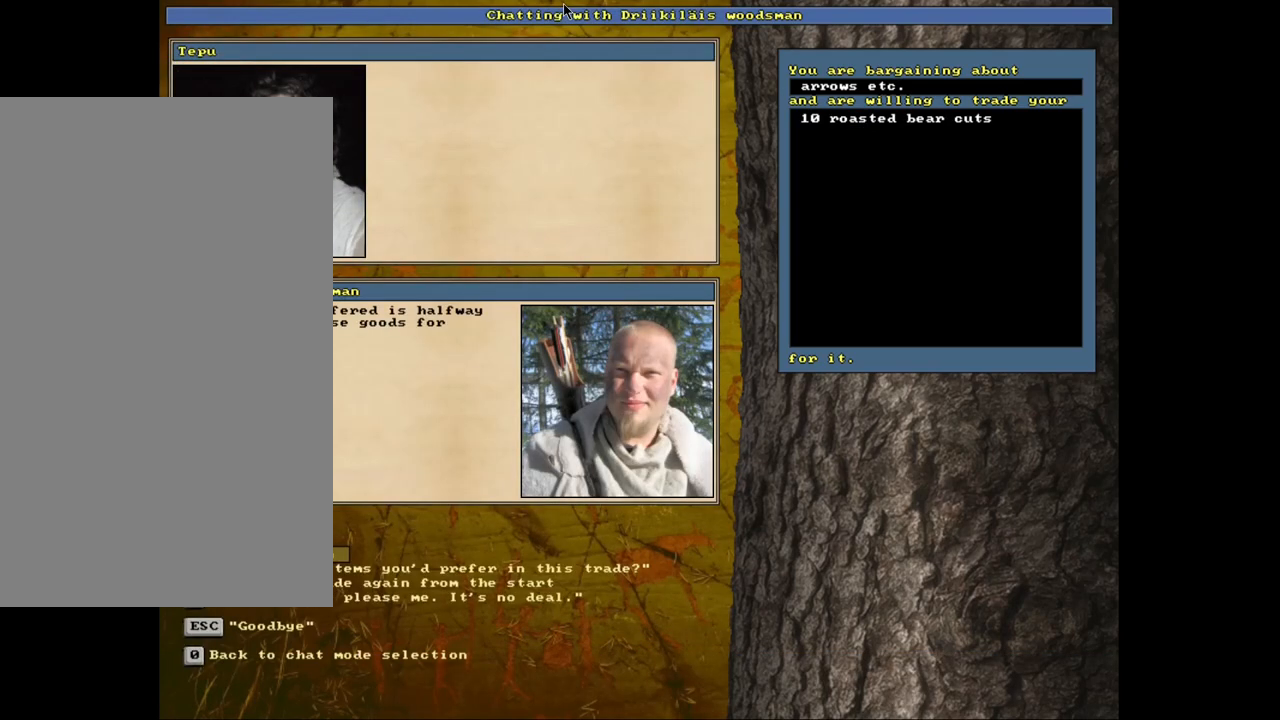
{"keys": [], "mouse": [], "events": []}
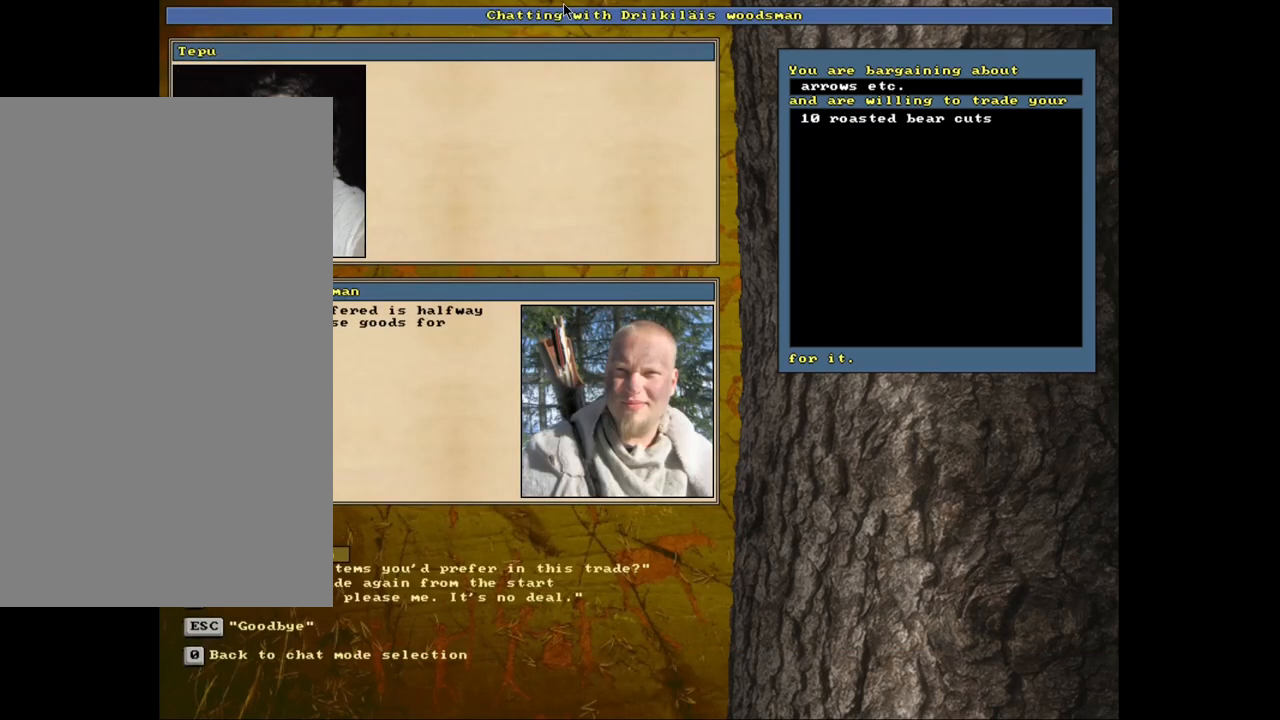
{"keys": [], "mouse": [], "events": [[317, "return", "down"], [400, "return", "up"]]}
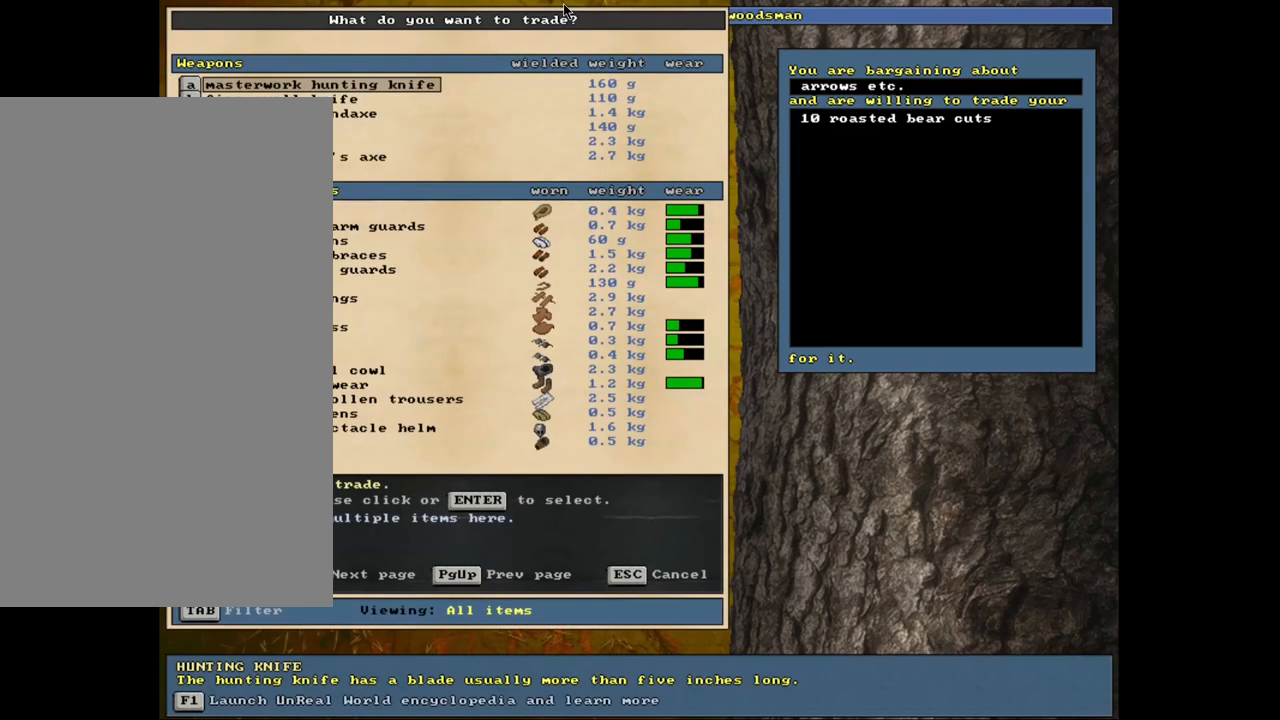
{"keys": [], "mouse": [], "events": [[83, "return", "down"], [167, "return", "up"]]}
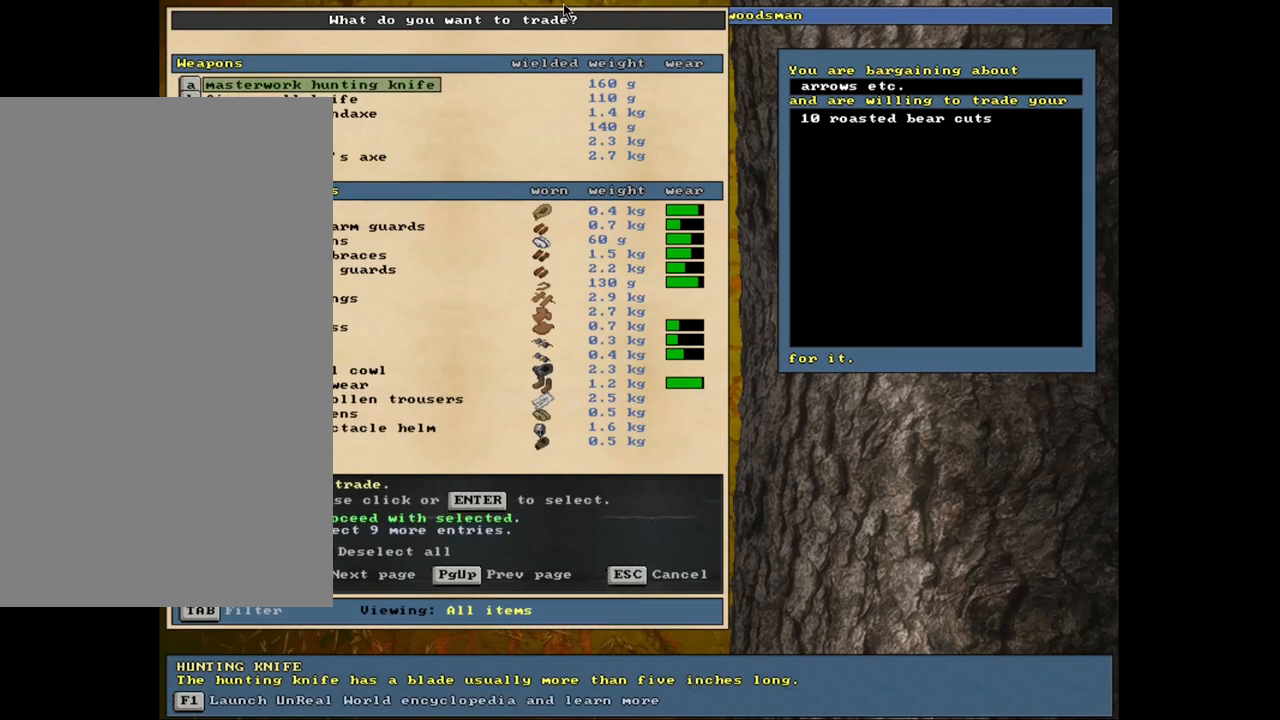
{"keys": [], "mouse": [], "events": []}
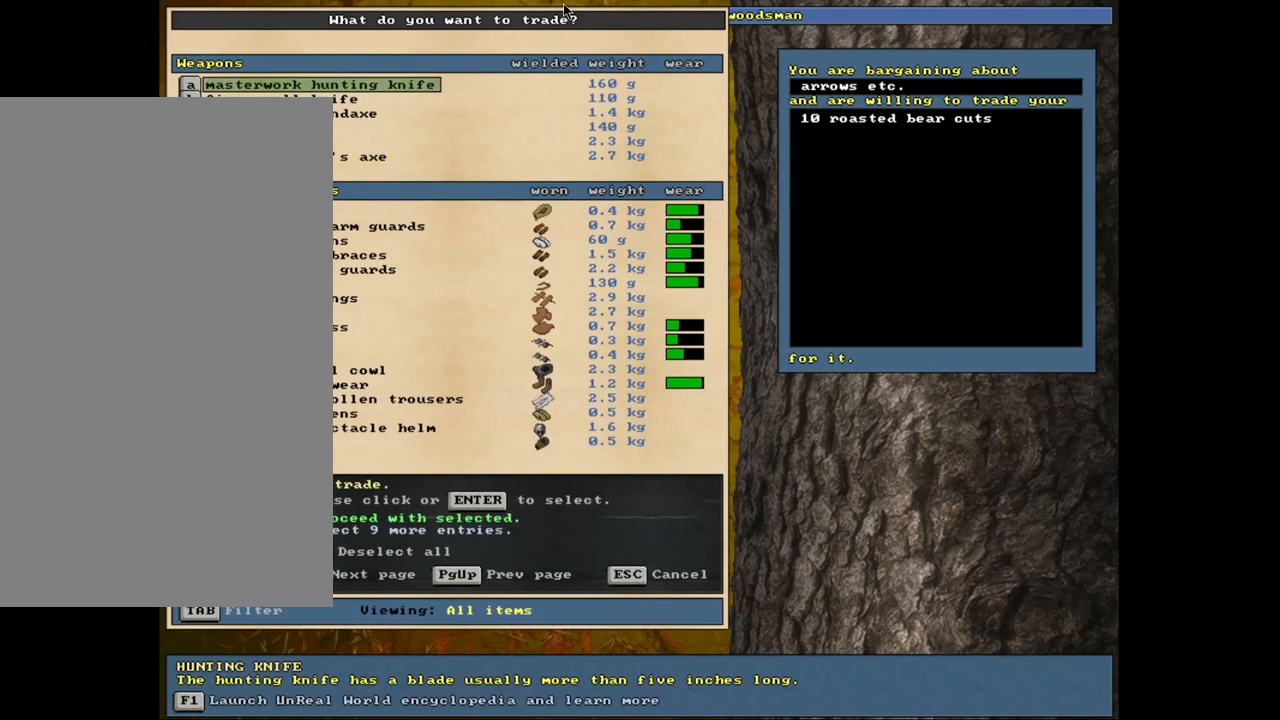
{"keys": [], "mouse": [], "events": [[400, "down", "down"], [467, "down", "up"]]}
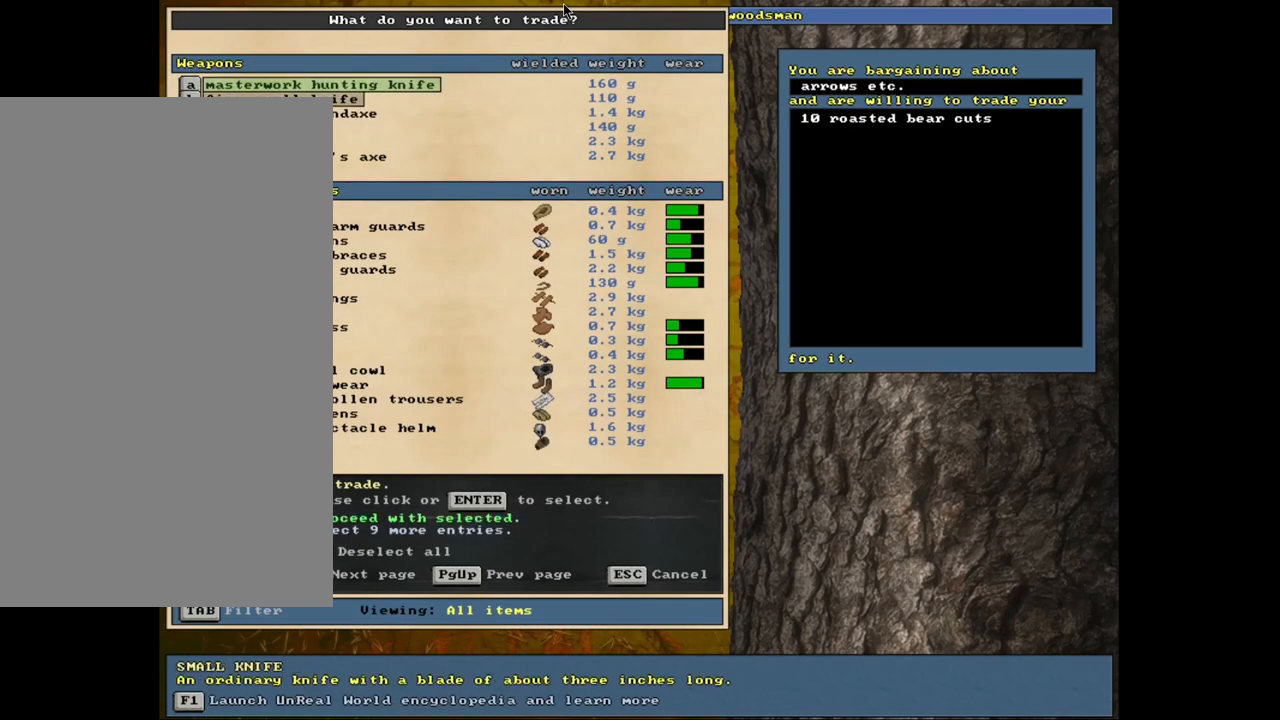
{"keys": [], "mouse": [], "events": [[100, "up", "down"], [167, "up", "up"], [233, "return", "down"], [300, "return", "up"], [367, "down", "down"], [483, "down", "up"]]}
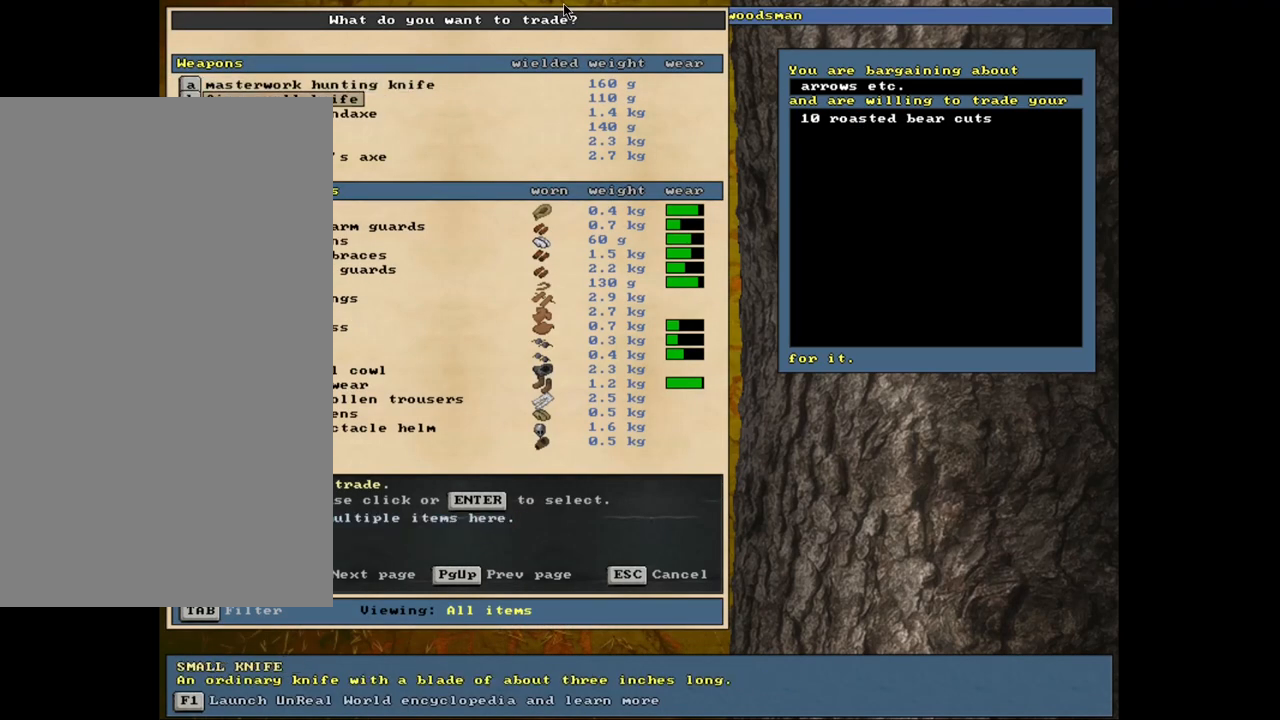
{"keys": ["f"], "mouse": [], "events": [[333, "tab", "down"], [433, "tab", "up"], [500, "f", "down"]]}
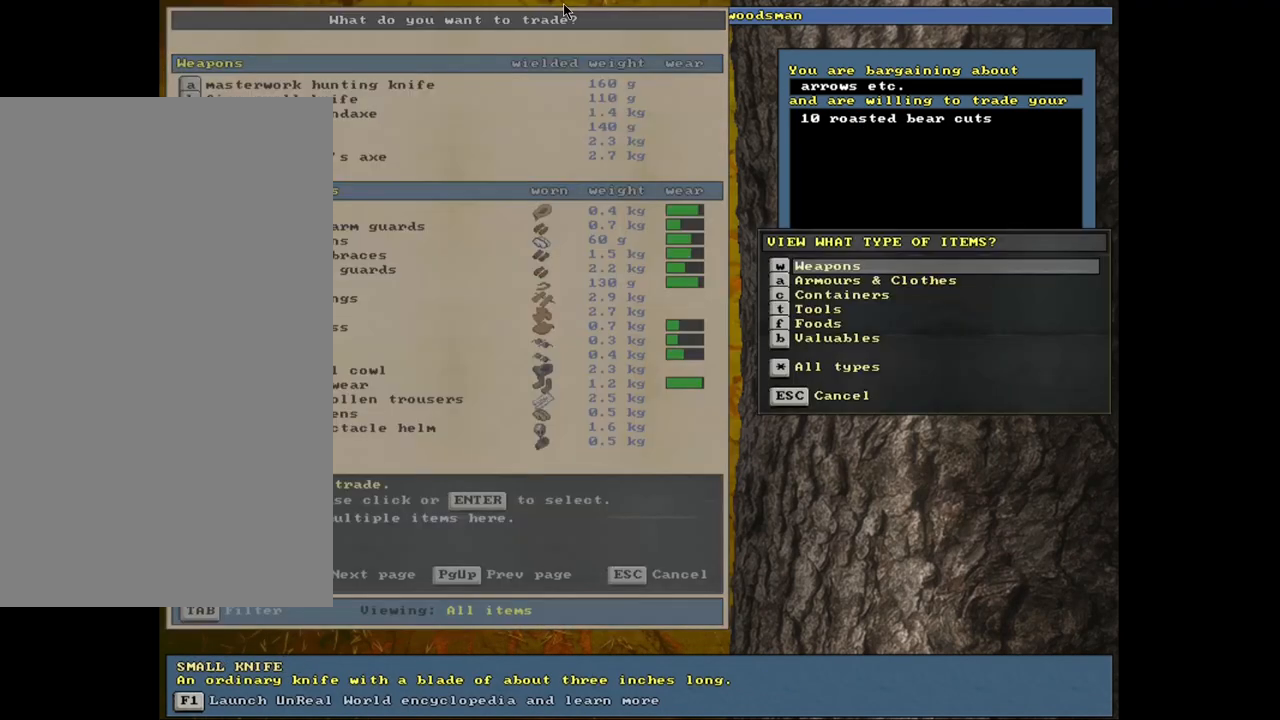
{"keys": [], "mouse": [], "events": [[67, "f", "up"], [417, "down", "down"], [500, "down", "up"]]}
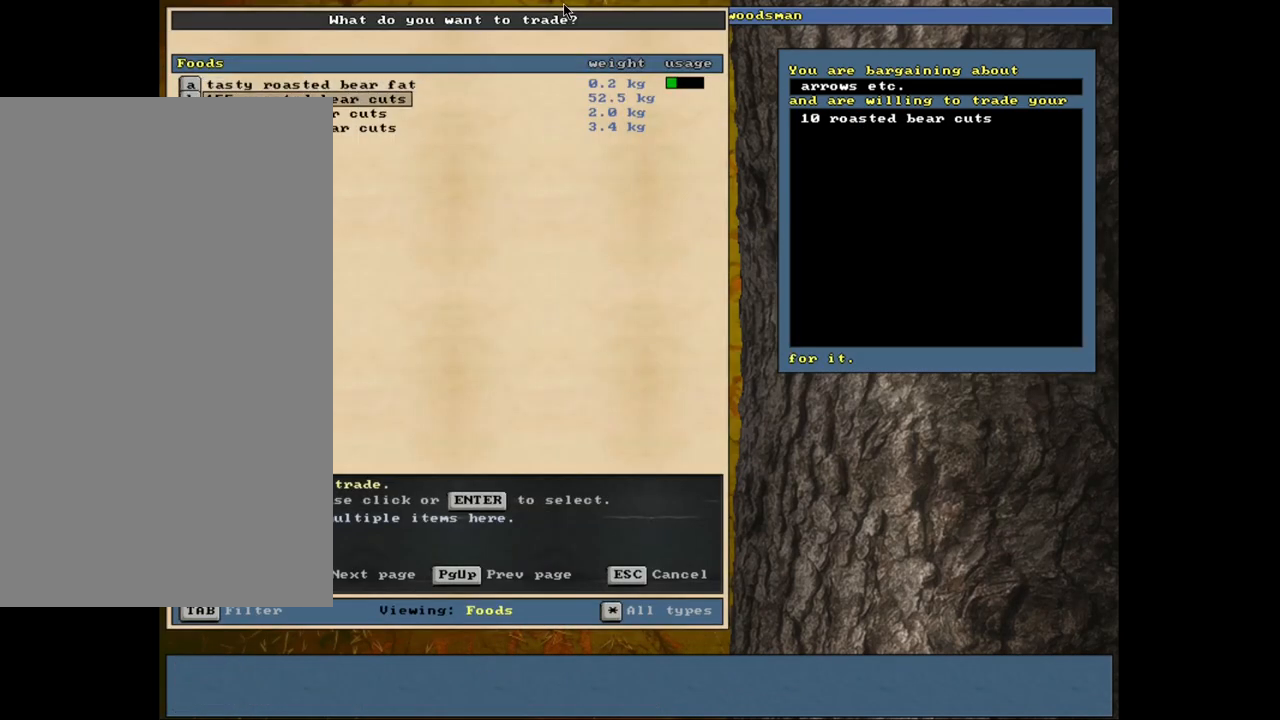
{"keys": [], "mouse": [], "events": [[200, "return", "down"], [283, "return", "up"], [367, "space", "down"], [433, "space", "up"]]}
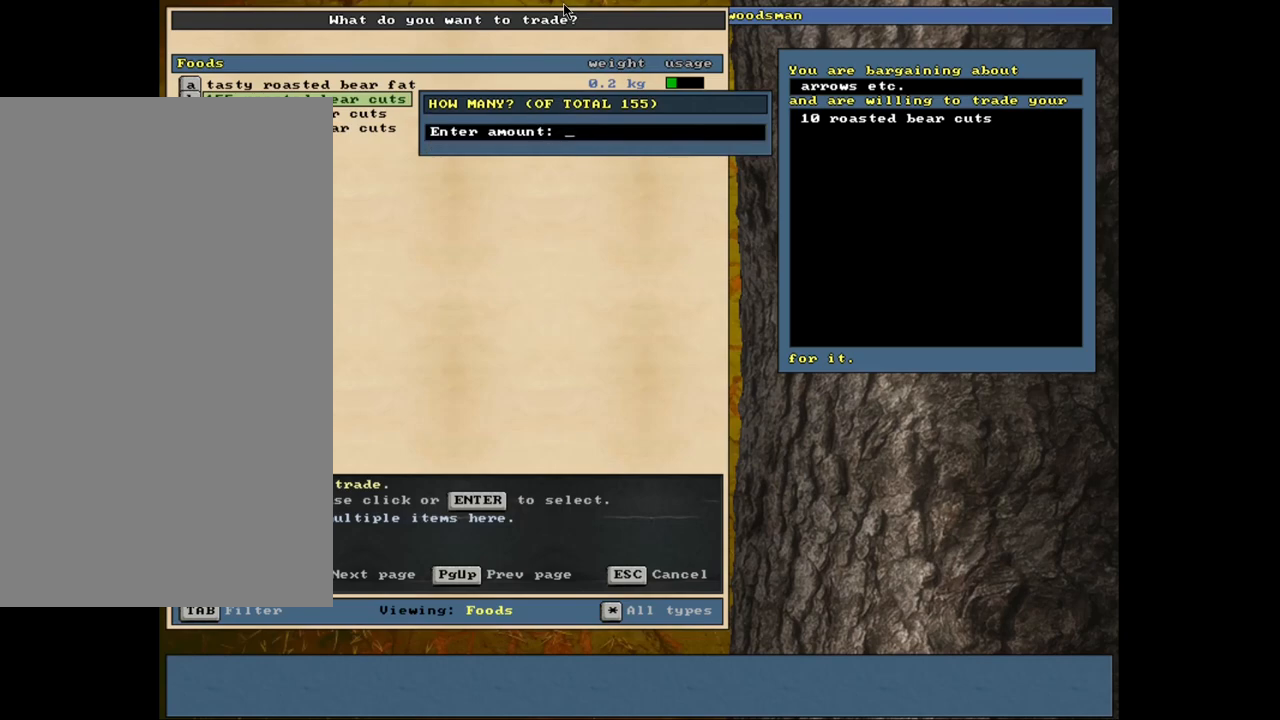
{"keys": ["return"], "mouse": [], "events": [[133, "1", "down"], [200, "0", "down"], [300, "0", "up"], [300, "1", "up"], [483, "return", "down"]]}
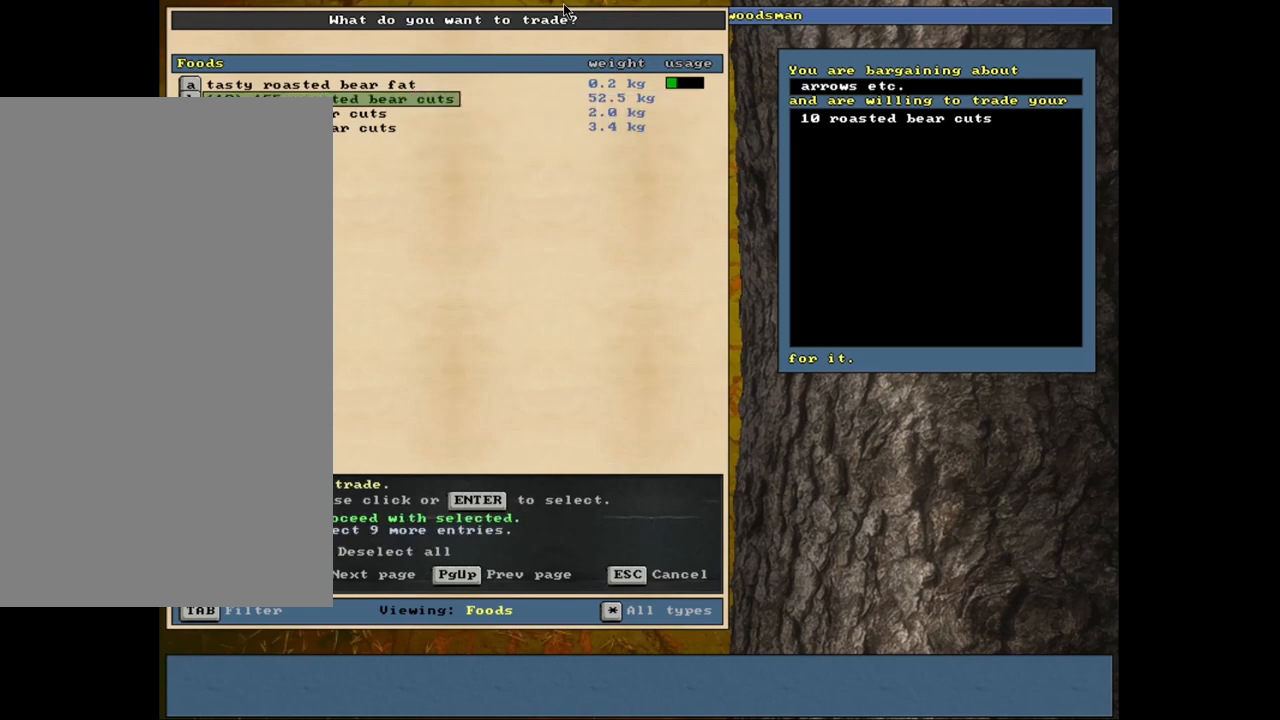
{"keys": [], "mouse": [], "events": [[67, "return", "up"], [200, "space", "down"], [267, "space", "up"]]}
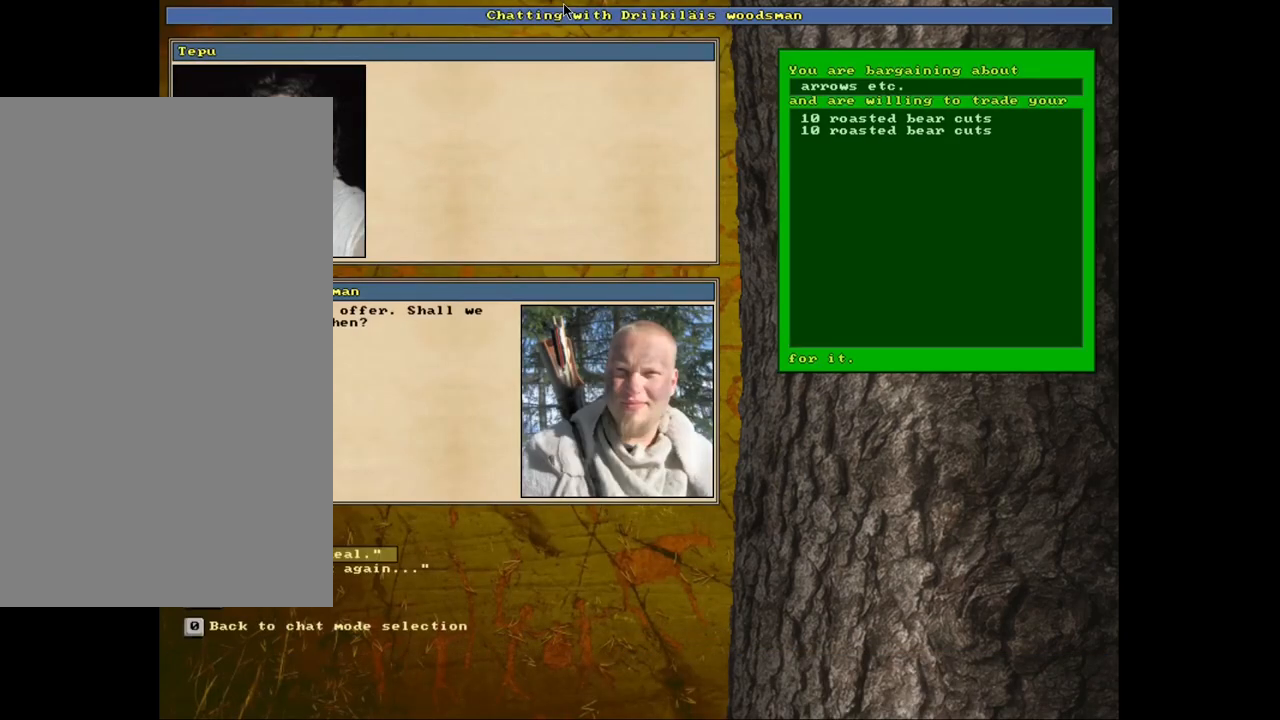
{"keys": [], "mouse": [], "events": [[383, "return", "down"], [483, "return", "up"]]}
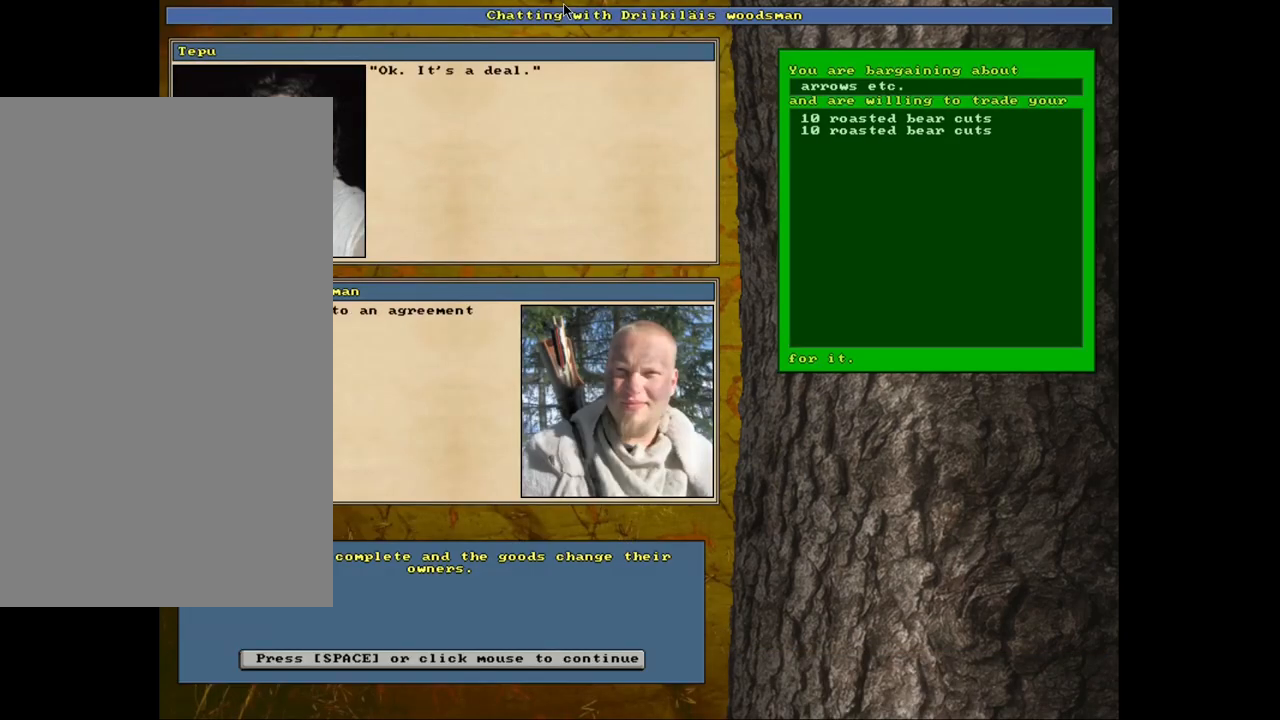
{"keys": ["escape"], "mouse": [], "events": [[167, "space", "down"], [250, "space", "up"], [483, "escape", "down"]]}
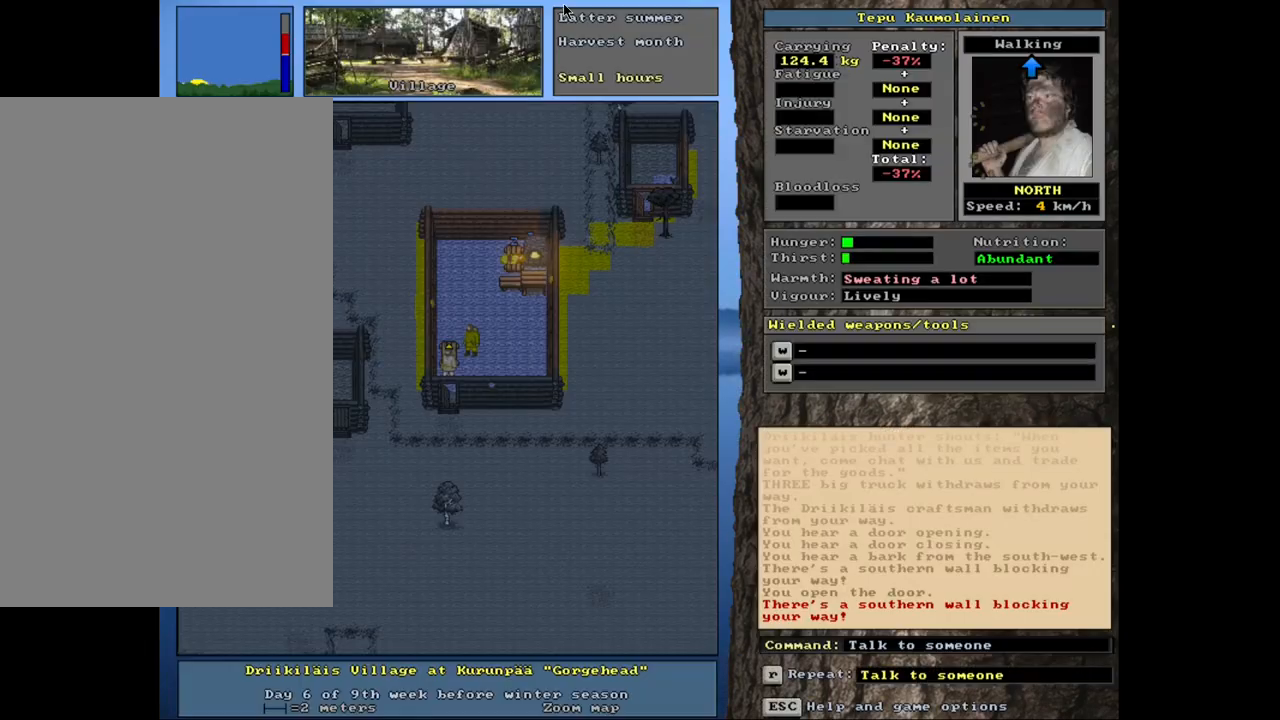
{"keys": [], "mouse": [], "events": [[67, "escape", "up"], [383, "num3", "down"], [483, "num3", "up"]]}
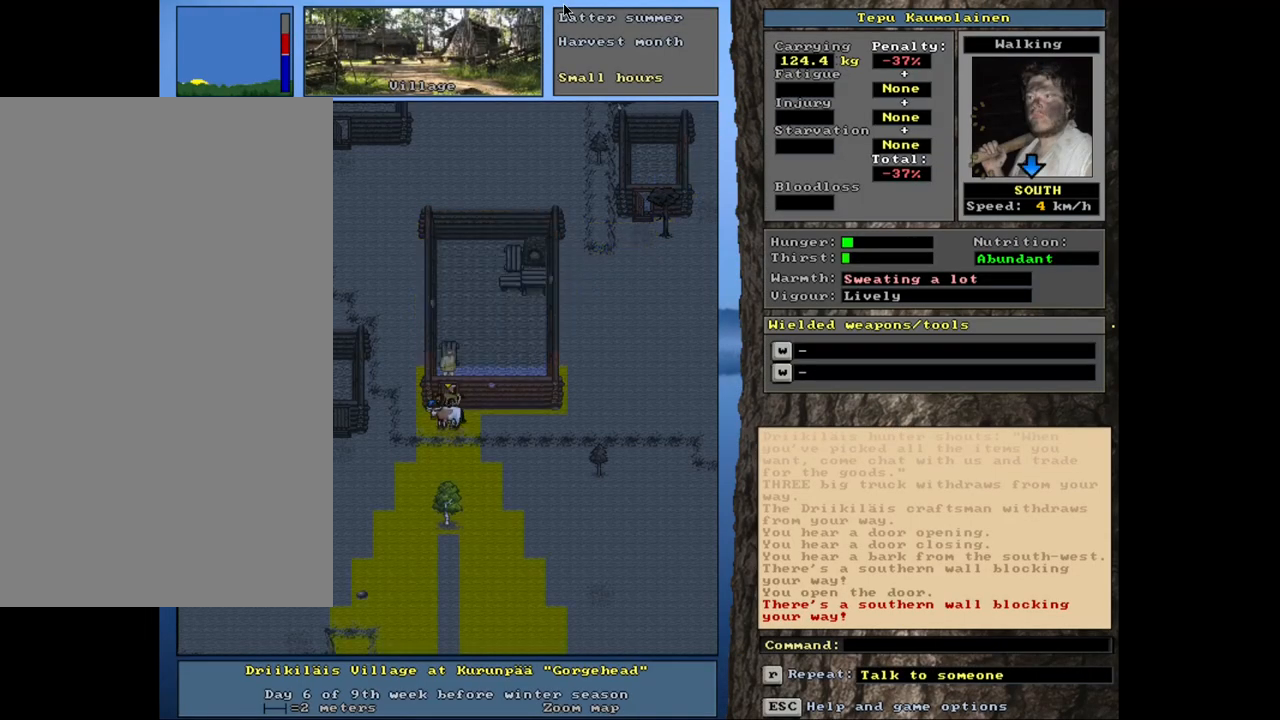
{"keys": ["ctrl_l", "num2"], "mouse": [], "events": [[167, "ctrl_l", "down"], [200, "num2", "down"], [267, "num1", "down"], [317, "num2", "up"], [417, "num1", "up"], [417, "num2", "down"]]}
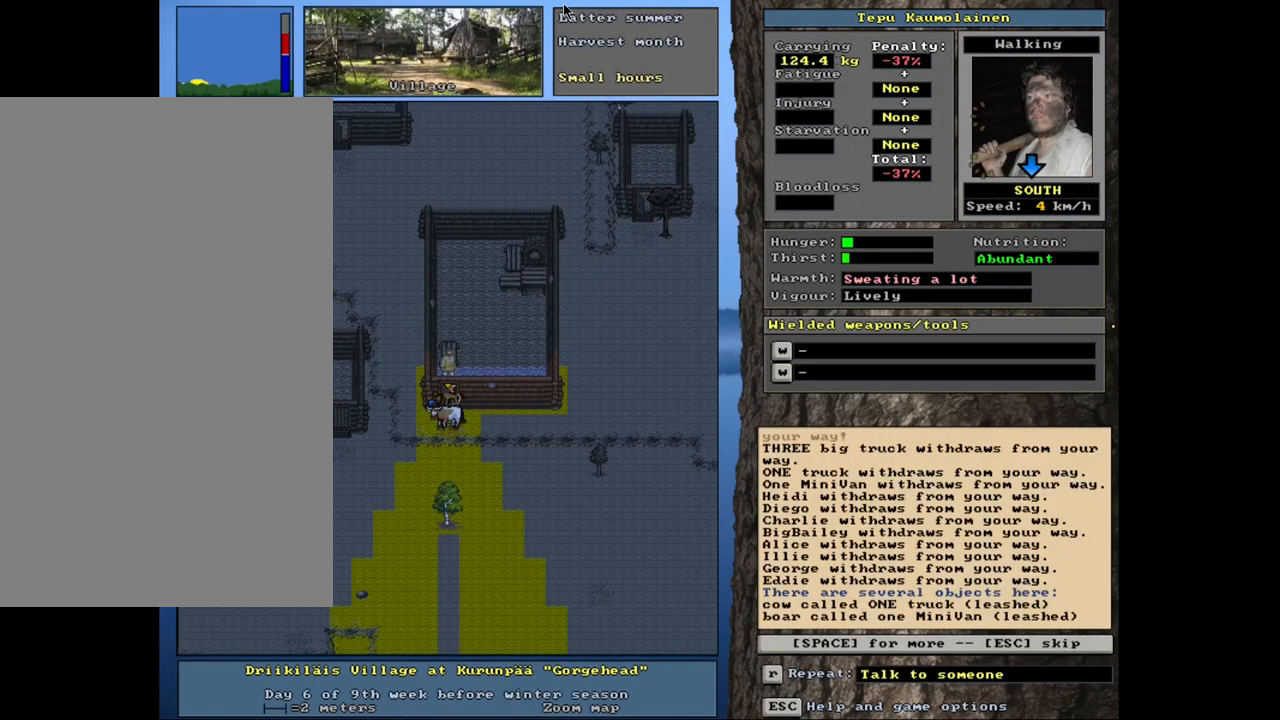
{"keys": [], "mouse": [], "events": [[17, "num1", "down"], [17, "num2", "up"], [133, "num1", "up"], [200, "ctrl_l", "up"], [350, "escape", "down"], [400, "escape", "up"]]}
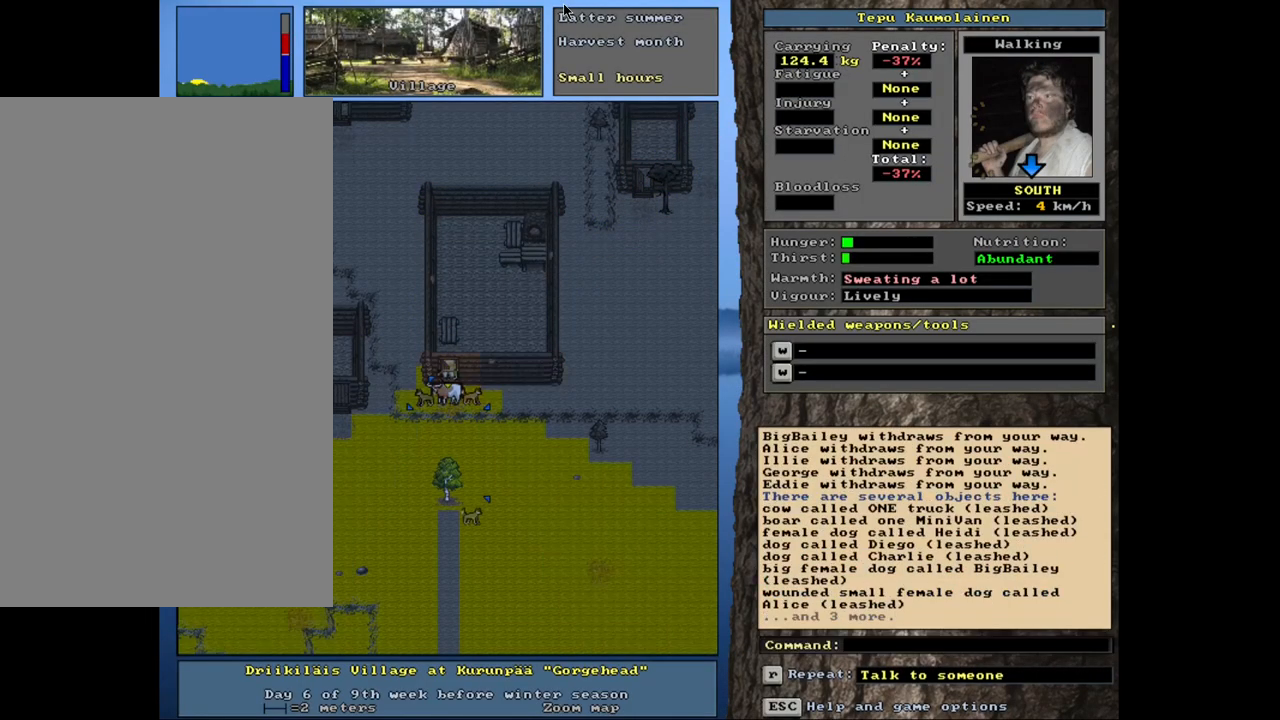
{"keys": ["ctrl_l"], "mouse": [], "events": [[67, "ctrl_l", "down"], [100, "num2", "down"], [150, "num1", "down"], [200, "num2", "up"], [300, "num1", "up"], [333, "num1", "down"], [483, "num1", "up"]]}
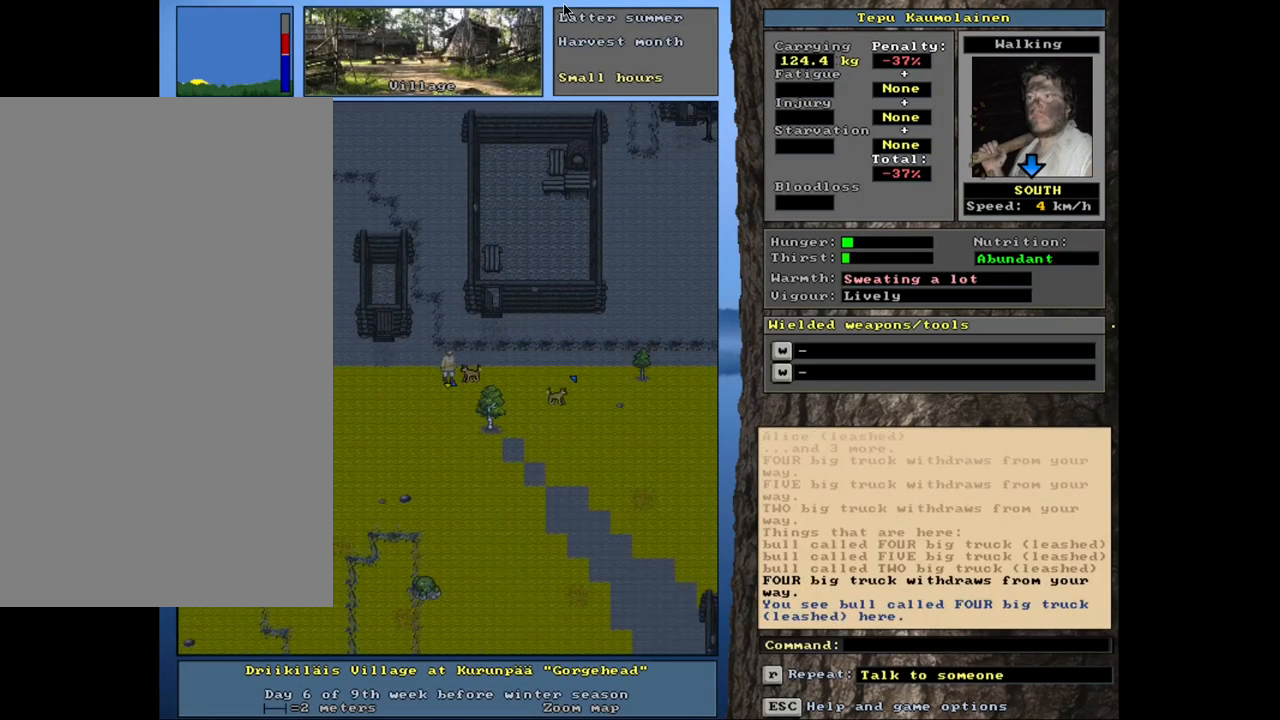
{"keys": ["ctrl_l"], "mouse": [], "events": [[100, "ctrl_l", "up"], [217, "num3", "down"], [317, "num3", "up"], [350, "ctrl_l", "down"]]}
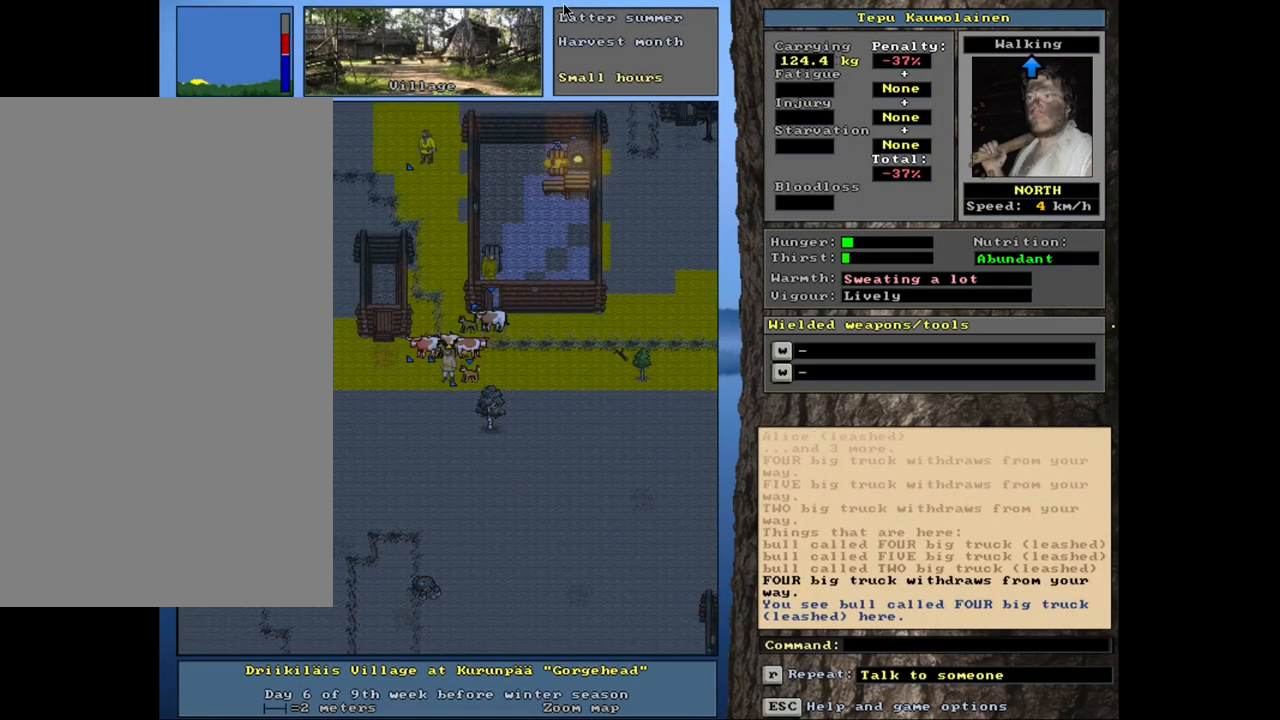
{"keys": ["ctrl_l"], "mouse": [], "events": [[133, "num4", "down"], [233, "num4", "up"], [317, "num4", "down"], [417, "num4", "up"]]}
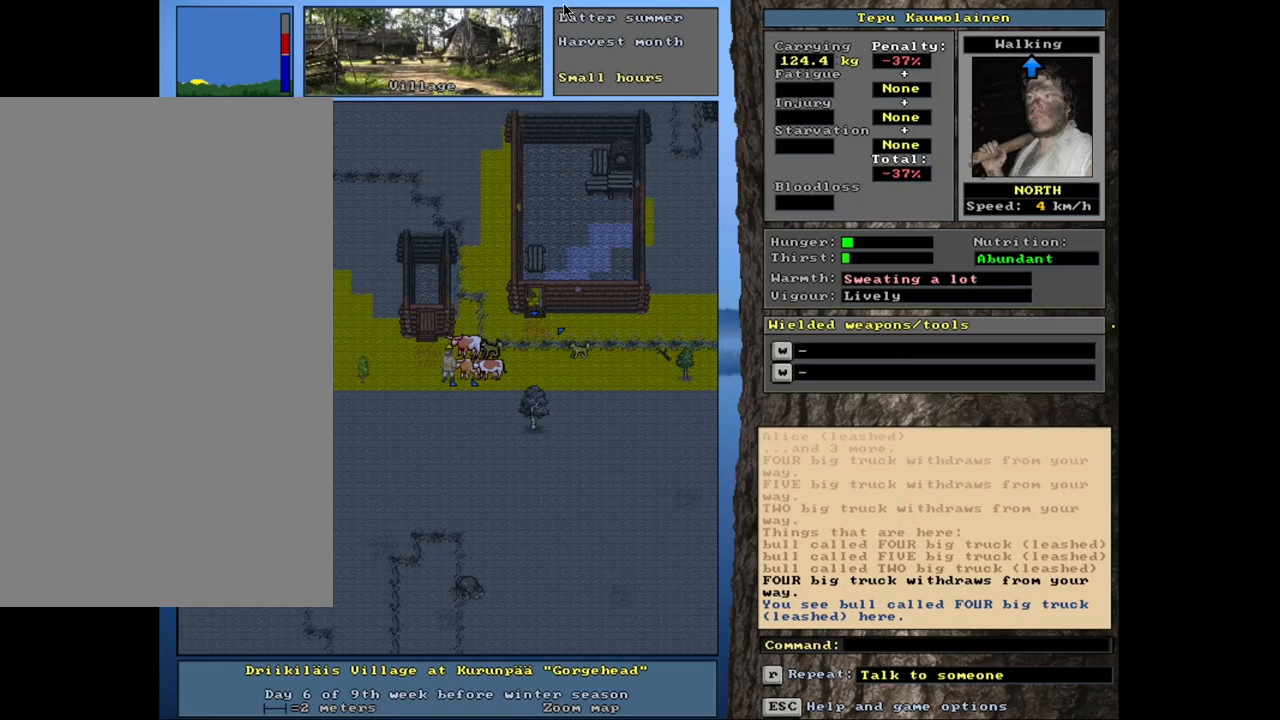
{"keys": ["ctrl_l"], "mouse": [], "events": [[33, "num7", "down"], [167, "num7", "up"], [183, "num8", "down"], [250, "num7", "down"], [267, "num8", "up"], [350, "num7", "up"]]}
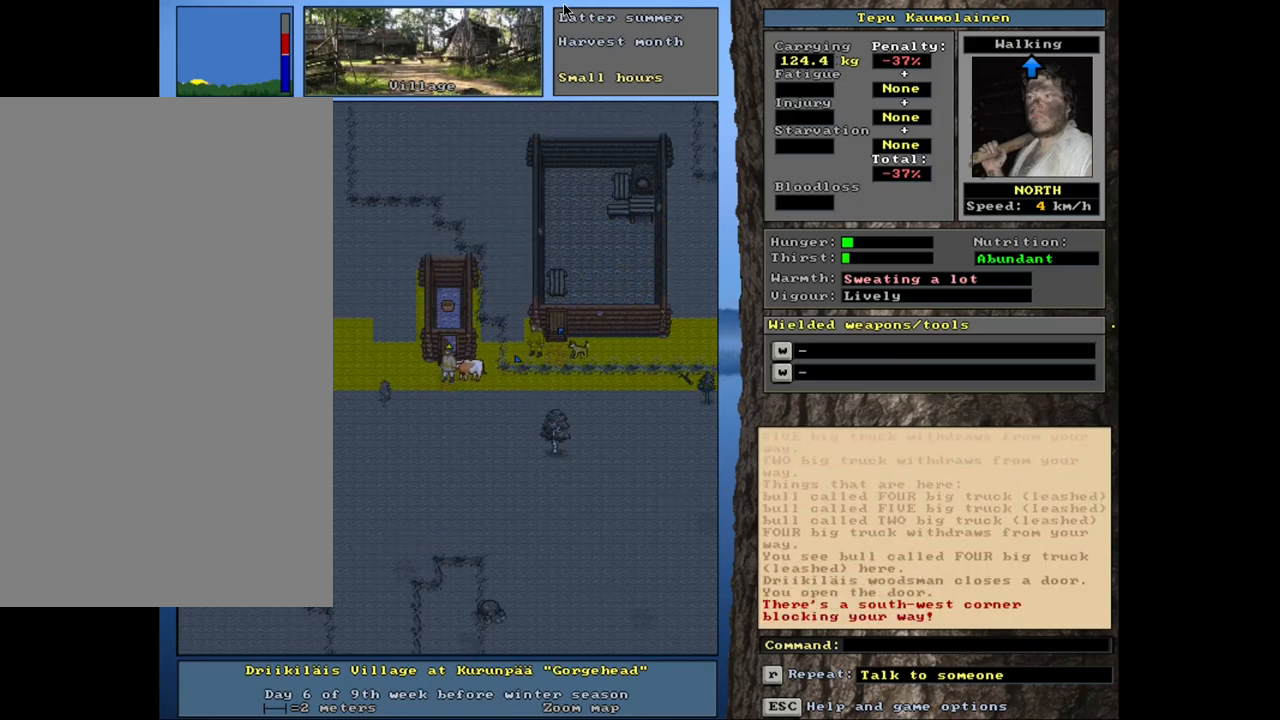
{"keys": ["f3"], "mouse": [], "events": [[117, "num8", "down"], [217, "num8", "up"], [300, "ctrl_l", "up"], [483, "f3", "down"]]}
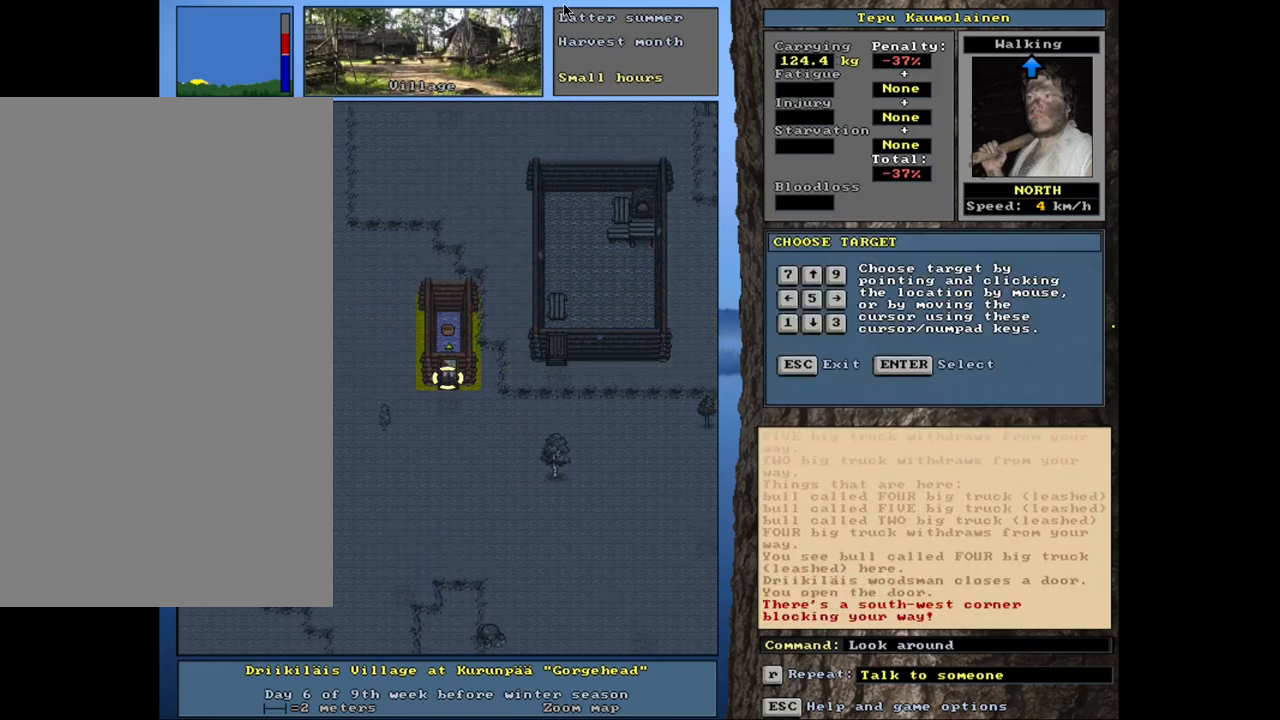
{"keys": [], "mouse": [], "events": [[67, "num8", "down"], [100, "f3", "up"], [133, "num8", "up"]]}
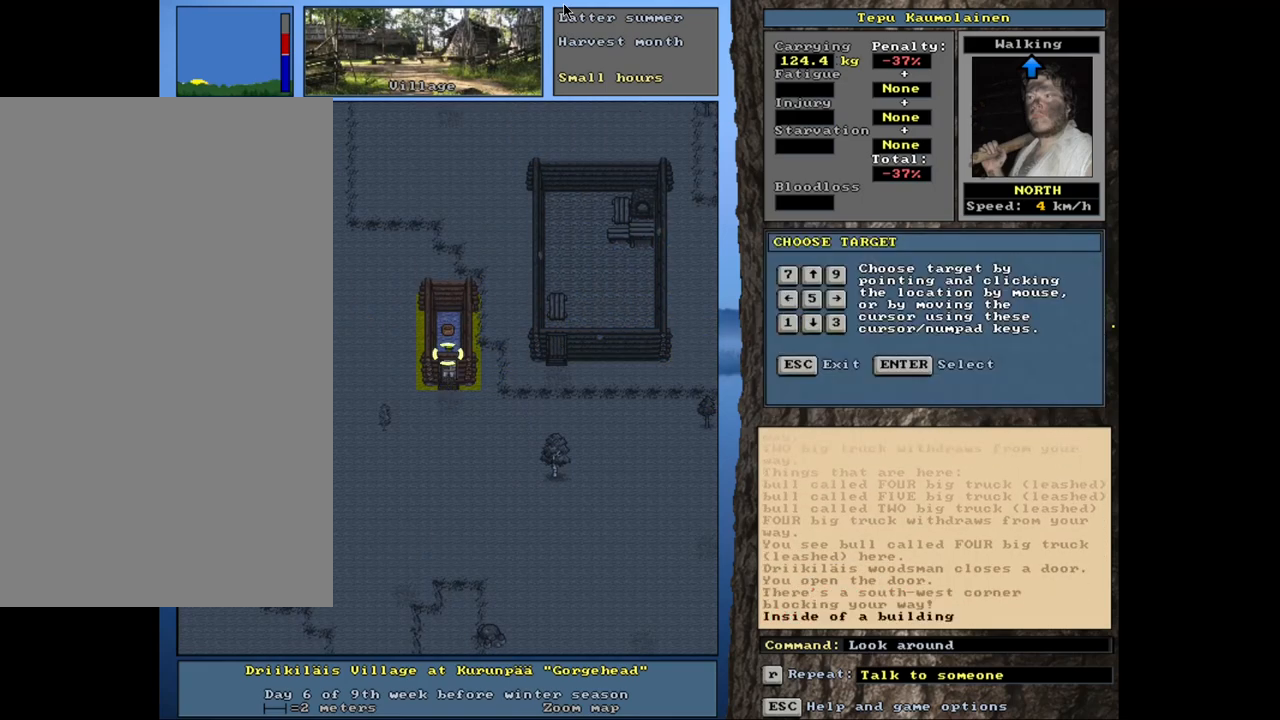
{"keys": [], "mouse": [], "events": [[33, "num8", "down"], [150, "num8", "up"]]}
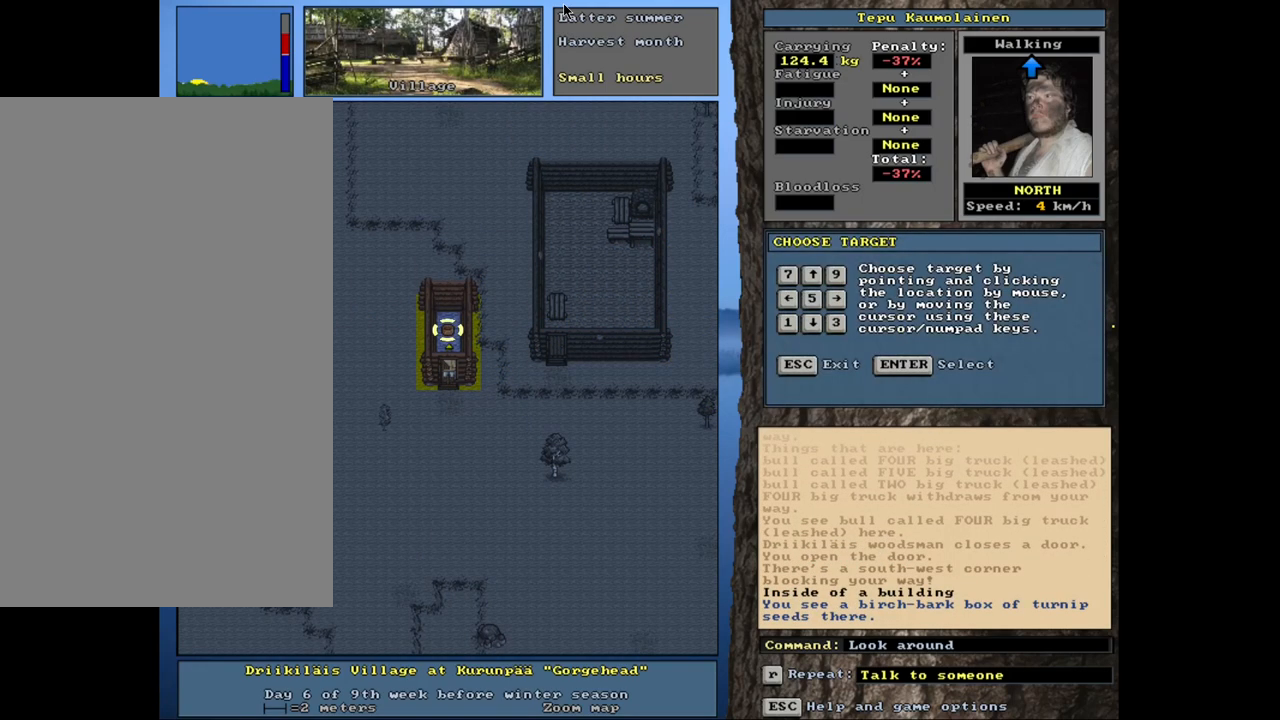
{"keys": ["ctrl_l"], "mouse": [], "events": [[50, "escape", "down"], [117, "escape", "up"], [283, "ctrl_l", "down"]]}
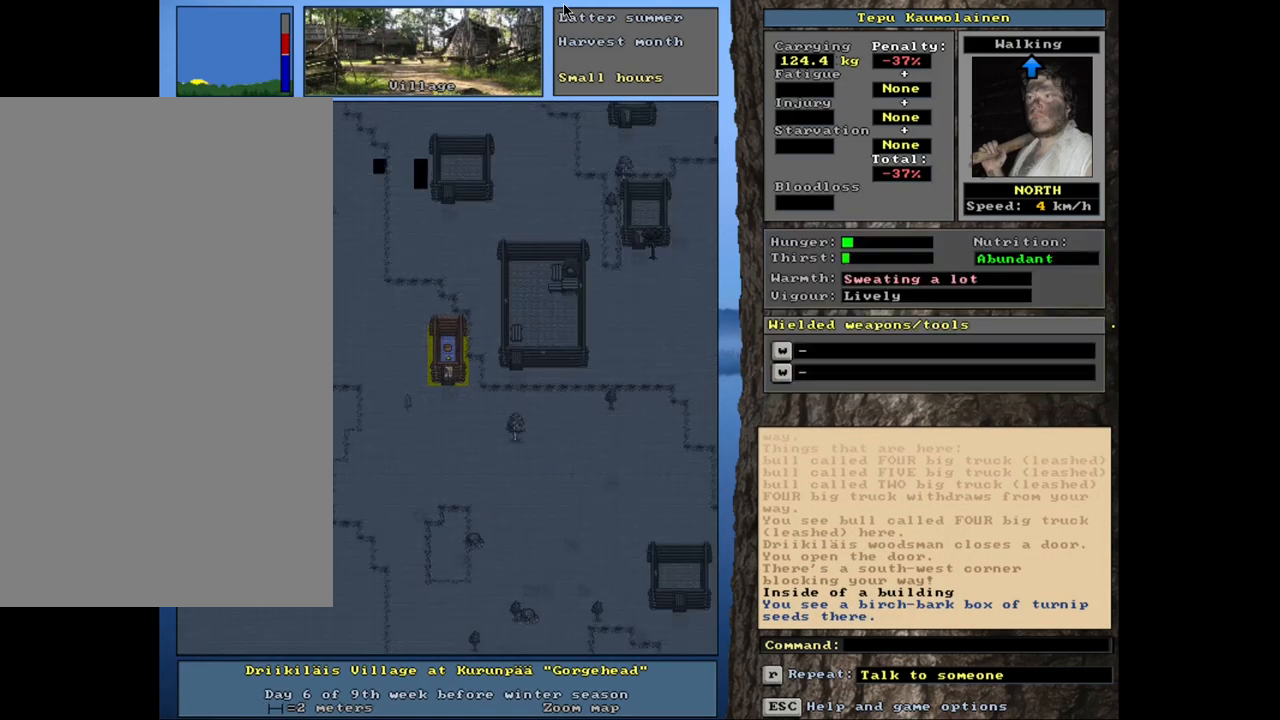
{"keys": ["ctrl_l"], "mouse": [], "events": []}
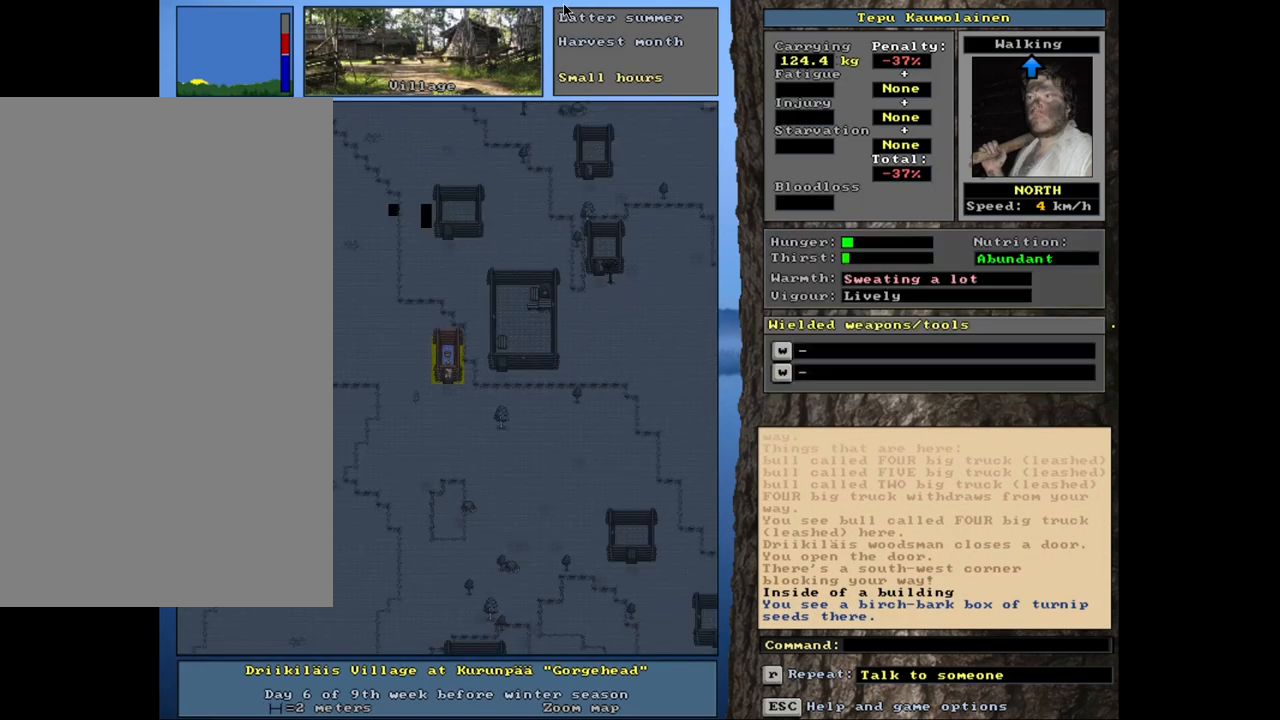
{"keys": [], "mouse": [], "events": [[100, "ctrl_l", "up"], [367, "num3", "down"], [467, "num3", "up"]]}
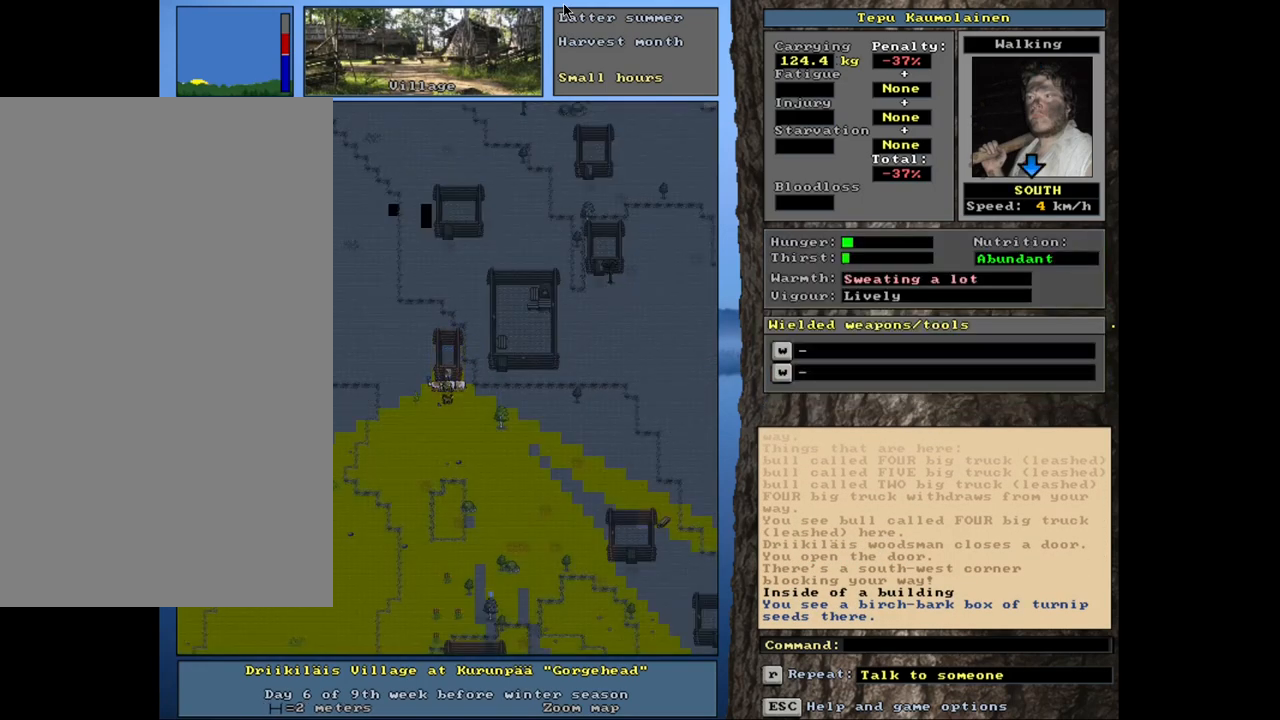
{"keys": ["ctrl_l", "num3"], "mouse": [], "events": [[117, "ctrl_l", "down"], [250, "num3", "down"], [383, "num3", "up"], [433, "num3", "down"]]}
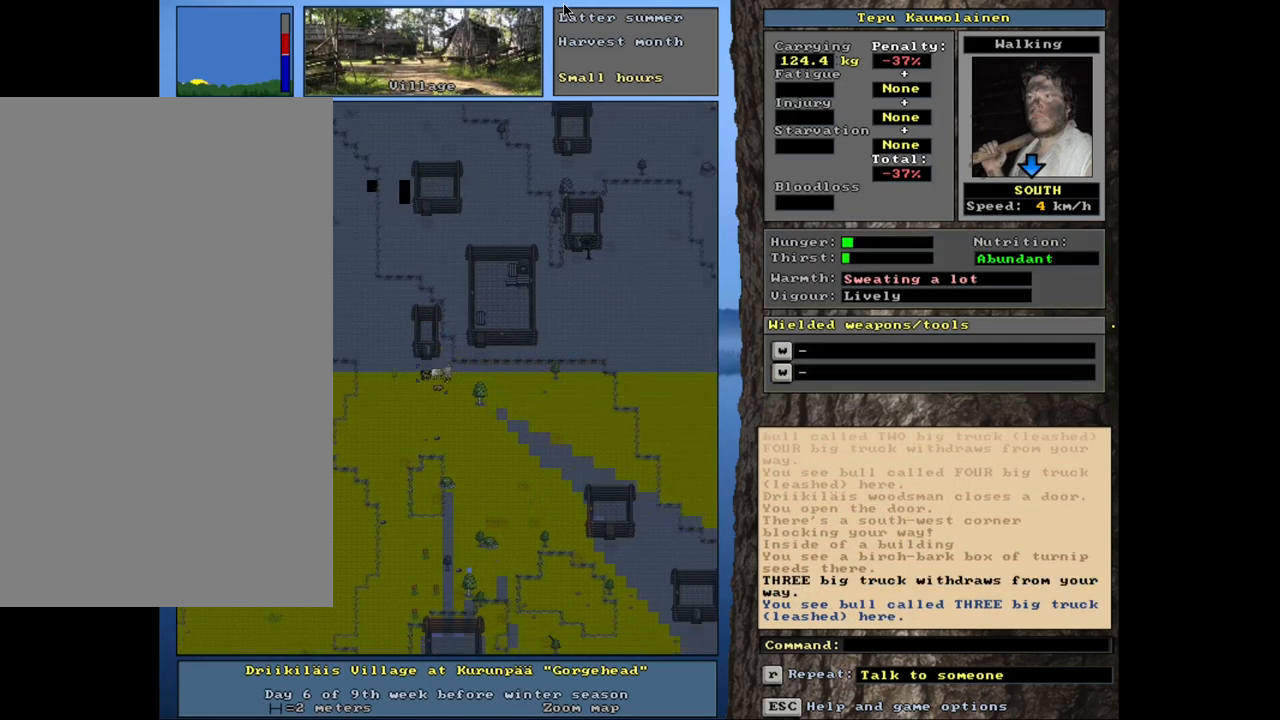
{"keys": ["ctrl_l"], "mouse": [], "events": [[50, "num3", "up"], [167, "ctrl_l", "up"], [267, "num3", "down"], [400, "num3", "up"], [450, "ctrl_l", "down"]]}
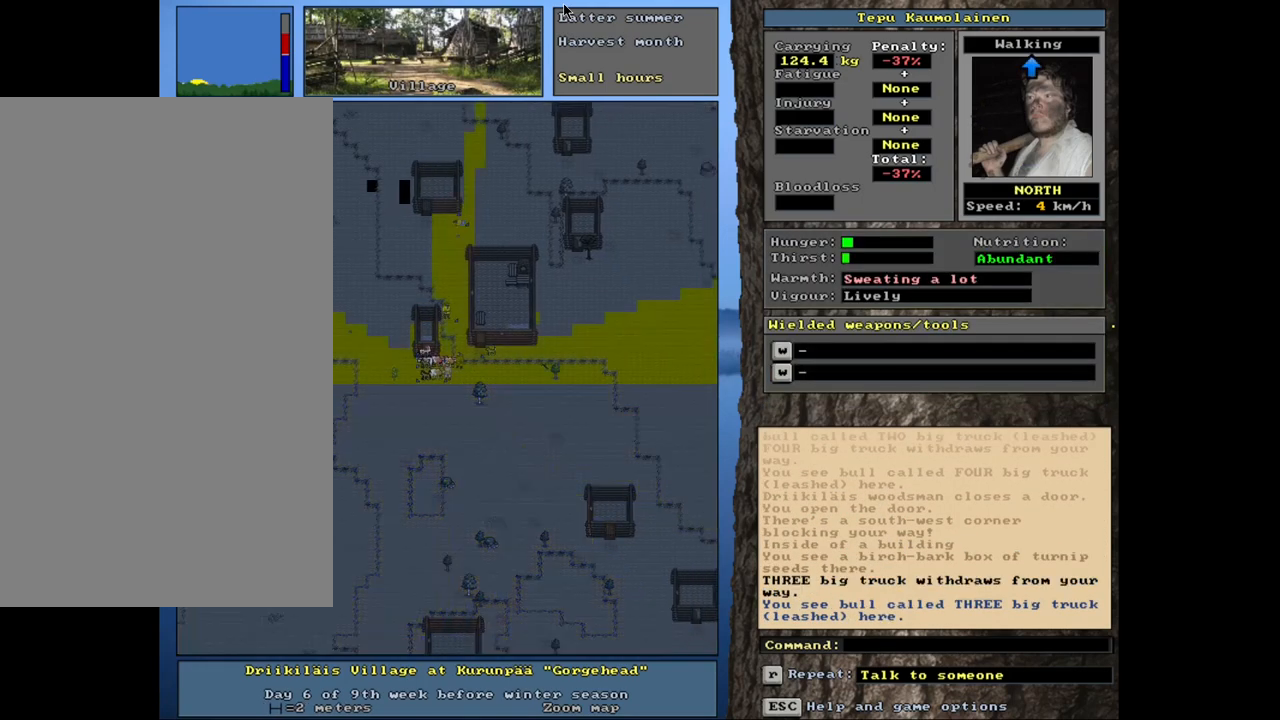
{"keys": ["ctrl_l", "num8"], "mouse": [], "events": [[183, "num9", "down"], [250, "num8", "down"], [317, "num9", "up"], [333, "num8", "up"], [350, "num7", "down"], [467, "num7", "up"], [483, "num8", "down"]]}
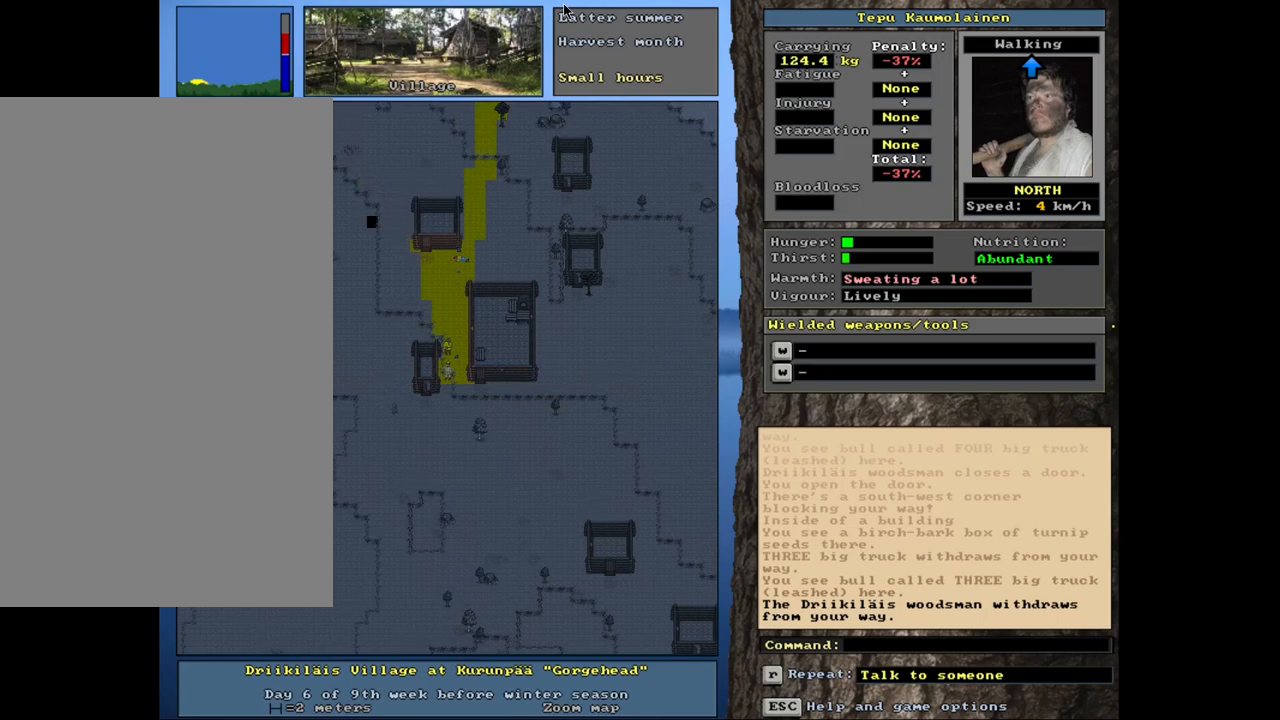
{"keys": ["ctrl_l", "num7"], "mouse": [], "events": [[83, "num8", "up"], [167, "num8", "down"], [233, "num8", "up"], [317, "num8", "down"], [383, "num7", "down"], [400, "num8", "up"]]}